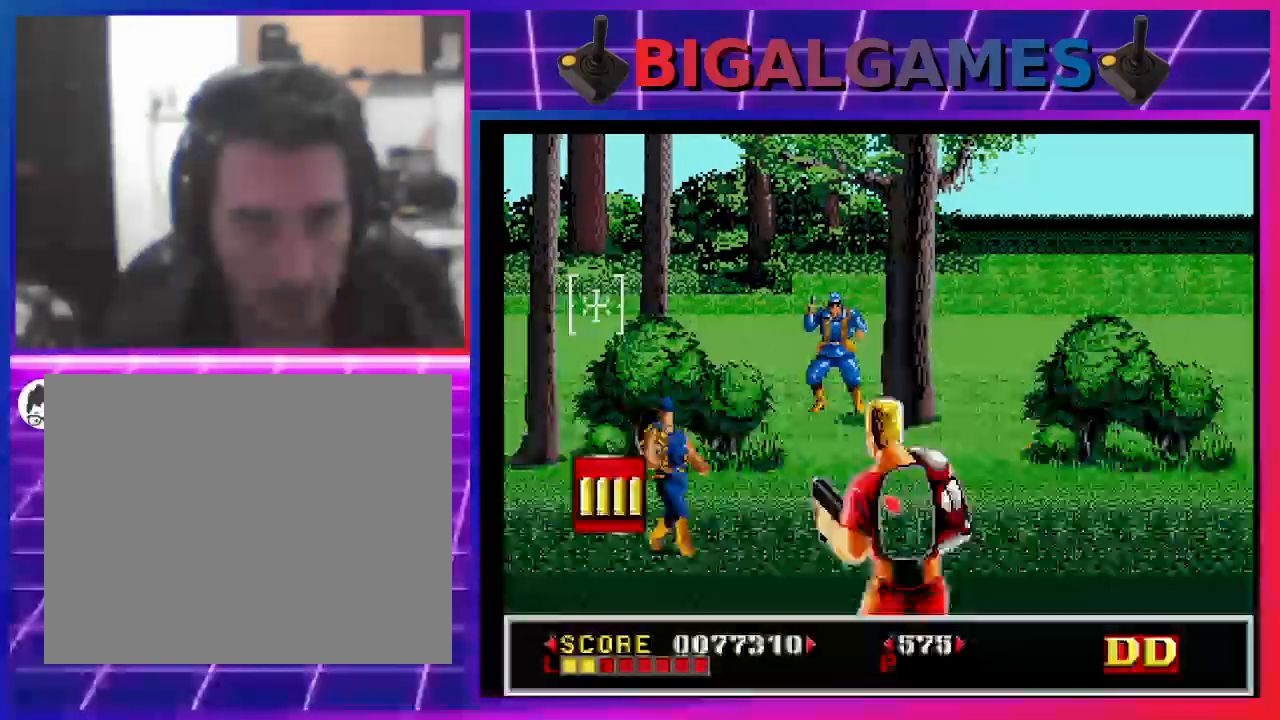
Gameplay with a controller (PlayStation layout); each line is a JSON object with the inputs held at the frame after it. "events" lists button and stick changes between this image and that frame as [ms after this image, input, new state], when the widget could be followed in between. Not read: L1.
{"buttons": ["SQUARE", "DPAD_LEFT"], "left_stick": "center", "right_stick": "center", "events": [[100, "SQUARE", "up"], [167, "SQUARE", "down"], [200, "DPAD_RIGHT", "up"], [267, "DPAD_RIGHT", "down"], [267, "SQUARE", "up"], [333, "DPAD_RIGHT", "up"], [333, "SQUARE", "down"], [367, "DPAD_DOWN", "up"], [400, "SQUARE", "up"], [500, "DPAD_LEFT", "down"], [500, "SQUARE", "down"]]}
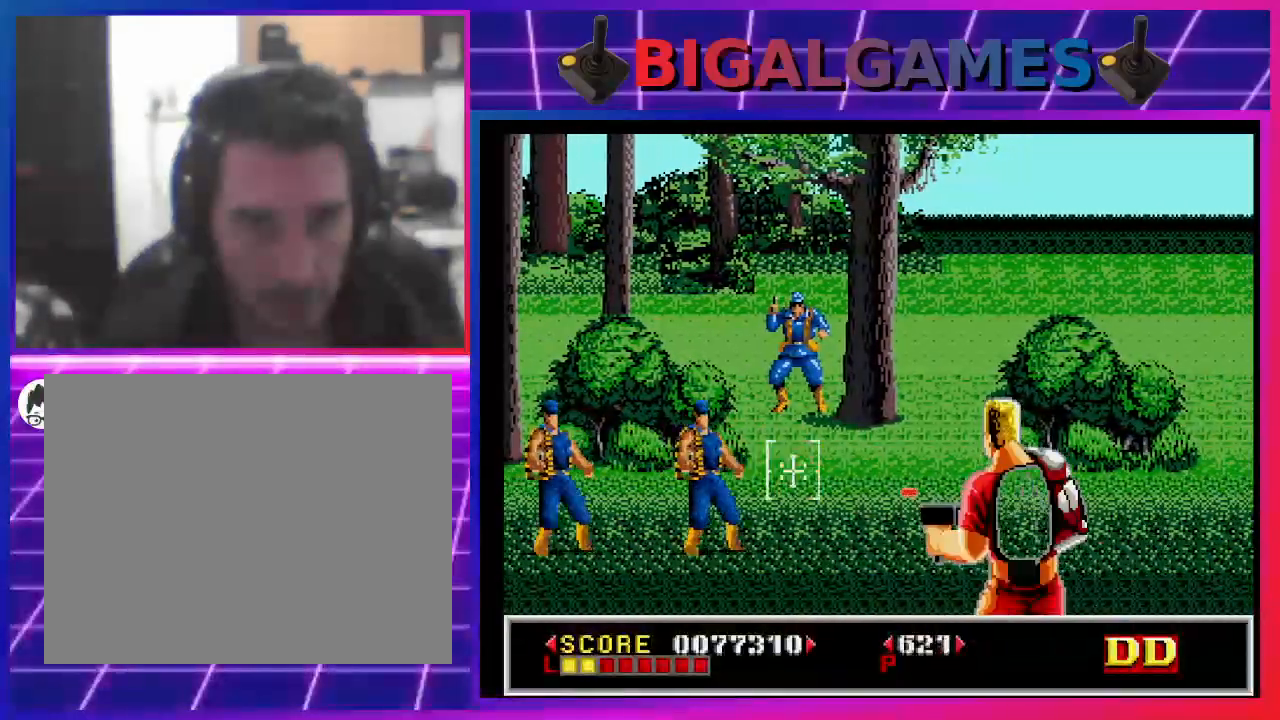
{"buttons": ["SQUARE"], "left_stick": "center", "right_stick": "center", "events": [[67, "SQUARE", "up"], [167, "DPAD_LEFT", "up"], [167, "SQUARE", "down"], [233, "DPAD_LEFT", "down"], [233, "SQUARE", "up"], [333, "DPAD_LEFT", "up"], [333, "SQUARE", "down"], [400, "SQUARE", "up"], [467, "SQUARE", "down"]]}
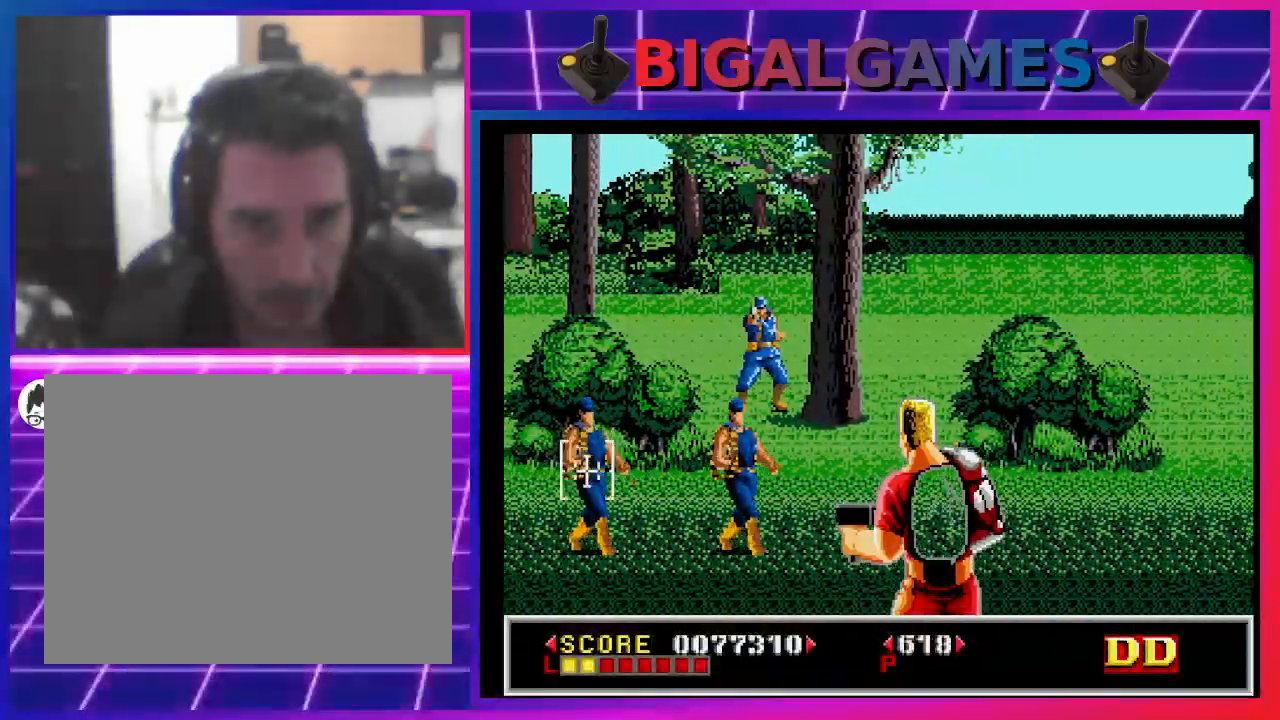
{"buttons": ["SQUARE", "DPAD_RIGHT"], "left_stick": "center", "right_stick": "center", "events": [[33, "DPAD_UP", "down"], [33, "SQUARE", "up"], [67, "DPAD_UP", "up"], [167, "DPAD_RIGHT", "down"], [167, "SQUARE", "down"], [200, "SQUARE", "up"], [300, "SQUARE", "down"], [367, "SQUARE", "up"], [400, "DPAD_RIGHT", "up"], [467, "SQUARE", "down"], [500, "DPAD_RIGHT", "down"]]}
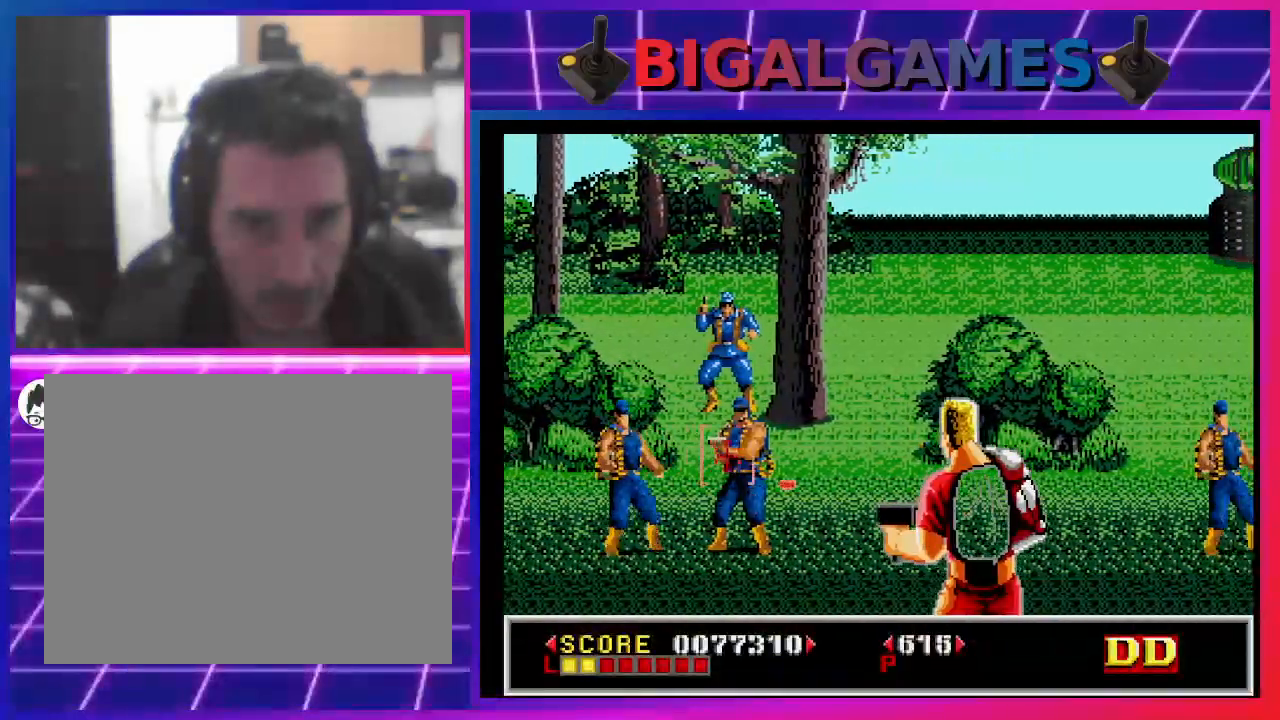
{"buttons": ["SQUARE", "DPAD_LEFT"], "left_stick": "center", "right_stick": "center", "events": [[67, "SQUARE", "up"], [100, "DPAD_RIGHT", "up"], [167, "SQUARE", "down"], [233, "SQUARE", "up"], [267, "DPAD_LEFT", "down"], [300, "SQUARE", "down"], [367, "DPAD_LEFT", "up"], [400, "SQUARE", "up"], [467, "SQUARE", "down"], [500, "DPAD_LEFT", "down"]]}
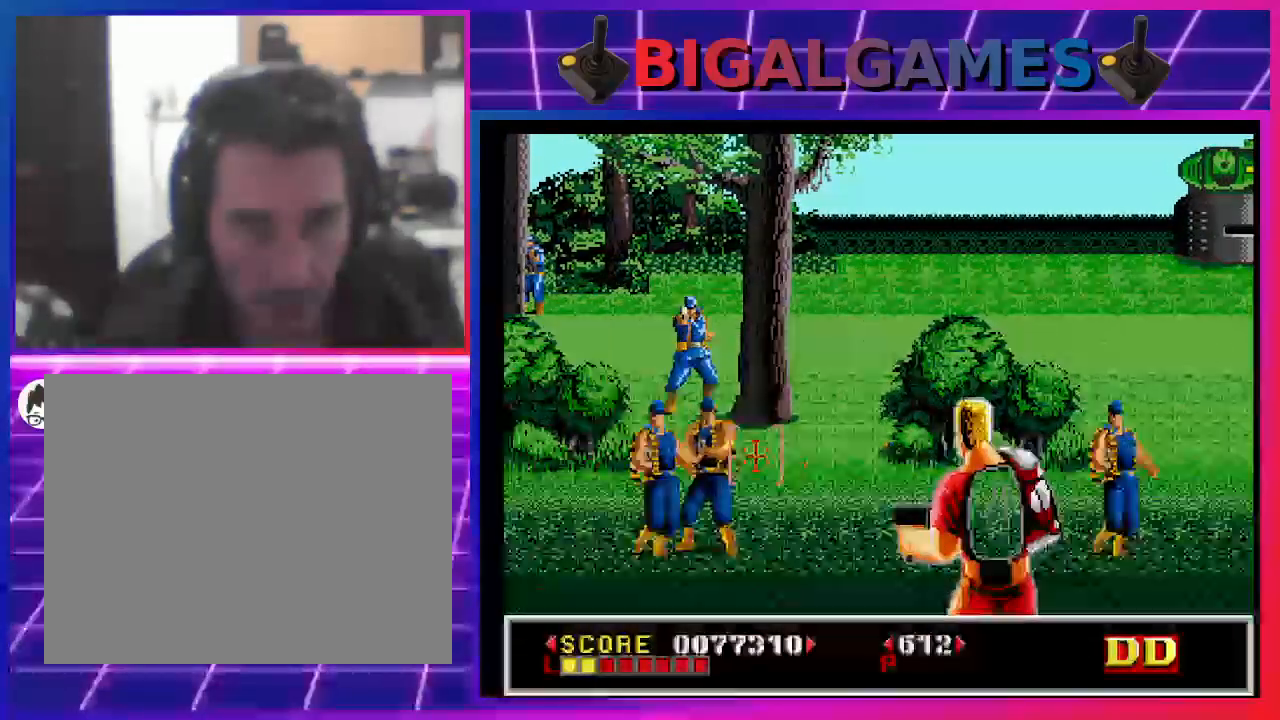
{"buttons": ["CROSS"], "left_stick": "center", "right_stick": "center", "events": [[33, "SQUARE", "up"], [133, "DPAD_LEFT", "up"], [133, "SQUARE", "down"], [233, "SQUARE", "up"], [300, "SQUARE", "down"], [400, "SQUARE", "up"], [500, "CROSS", "down"]]}
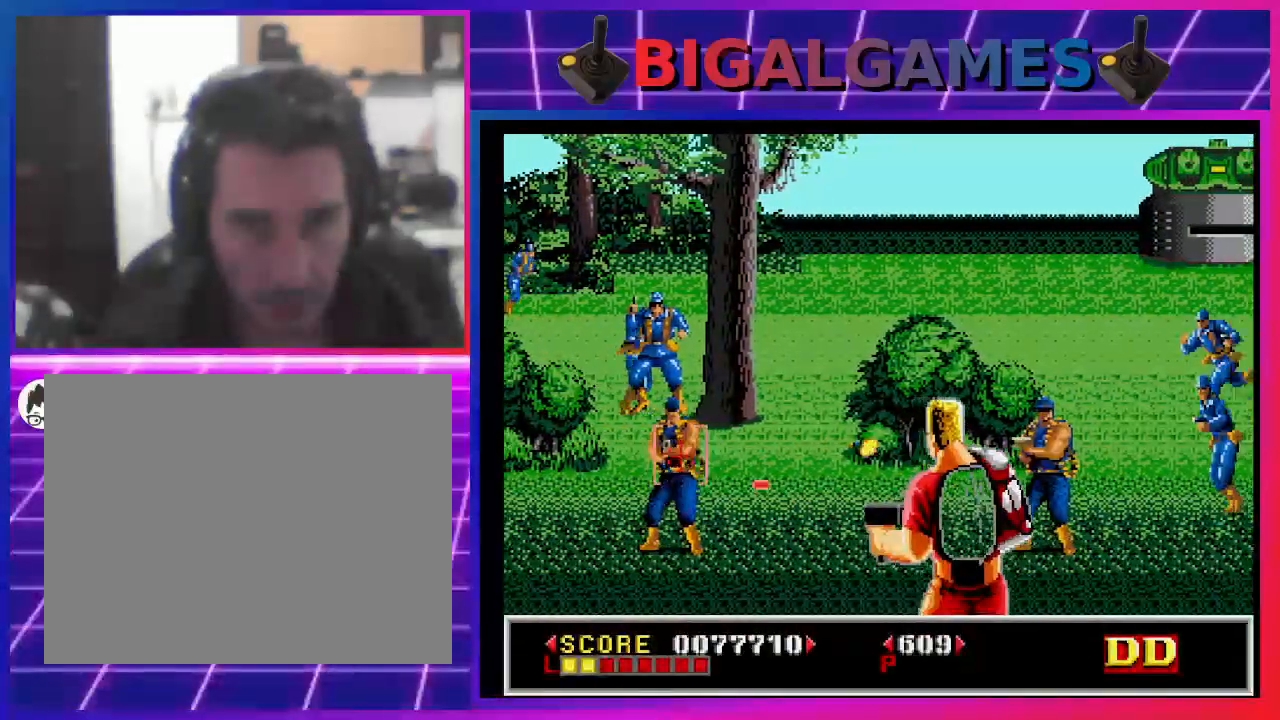
{"buttons": ["DPAD_RIGHT"], "left_stick": "center", "right_stick": "center", "events": [[67, "DPAD_LEFT", "down"], [100, "SQUARE", "down"], [167, "SQUARE", "up"], [200, "CROSS", "up"], [200, "DPAD_LEFT", "up"], [333, "DPAD_RIGHT", "down"], [333, "SQUARE", "down"], [433, "SQUARE", "up"]]}
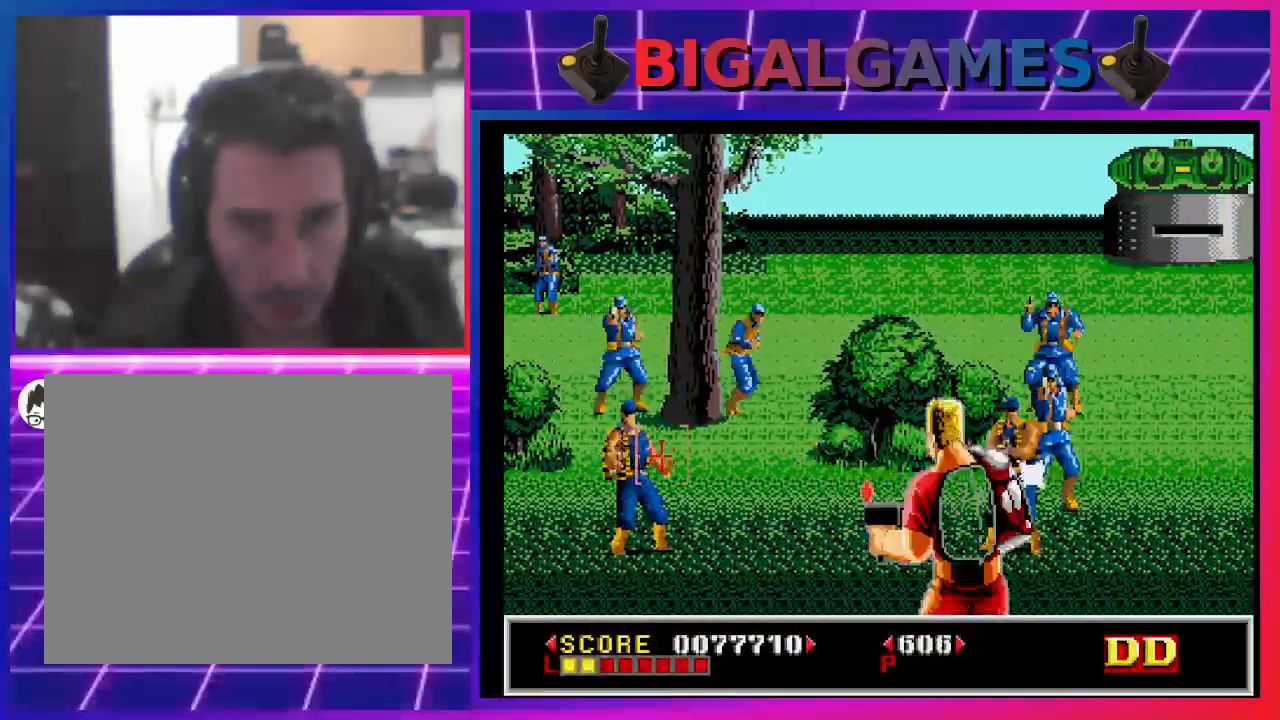
{"buttons": ["CROSS"], "left_stick": "center", "right_stick": "center", "events": [[33, "DPAD_RIGHT", "up"], [33, "SQUARE", "down"], [67, "DPAD_RIGHT", "down"], [100, "SQUARE", "up"], [200, "DPAD_RIGHT", "up"], [233, "CROSS", "down"], [300, "DPAD_RIGHT", "down"], [400, "CROSS", "up"], [400, "DPAD_RIGHT", "up"], [433, "CROSS", "down"]]}
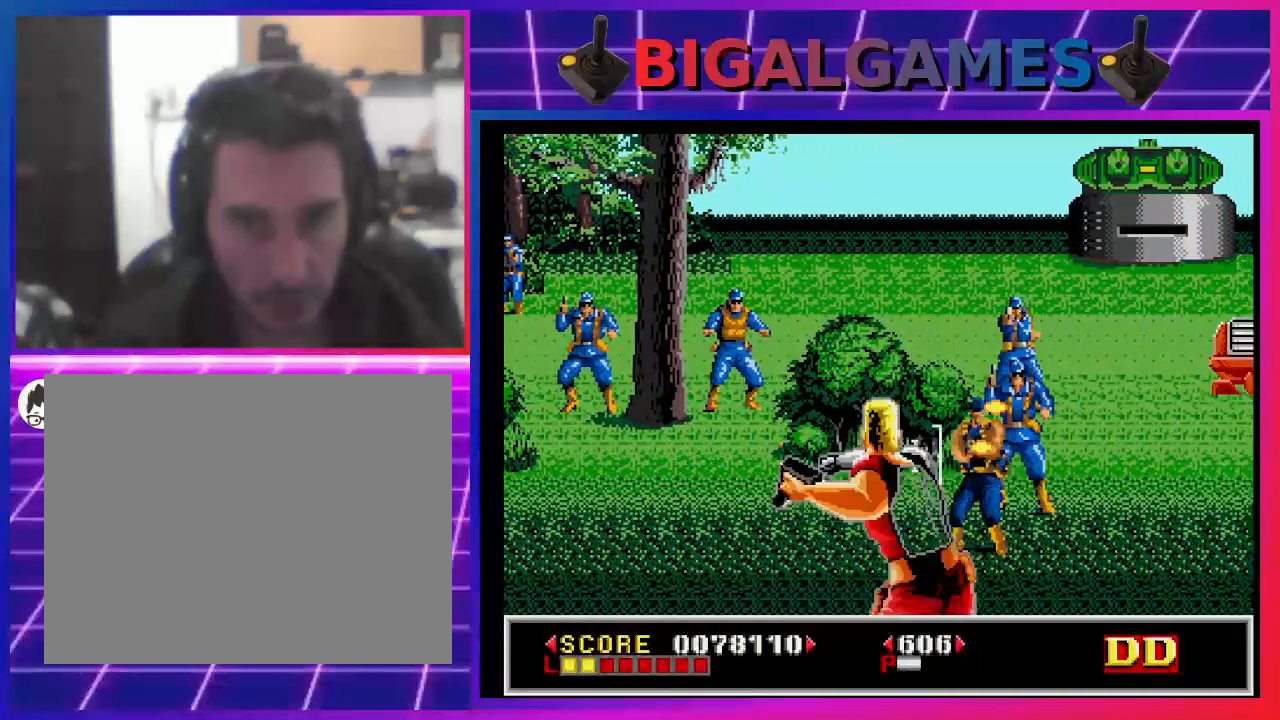
{"buttons": ["SQUARE"], "left_stick": "center", "right_stick": "center", "events": [[100, "CROSS", "up"], [200, "SQUARE", "down"]]}
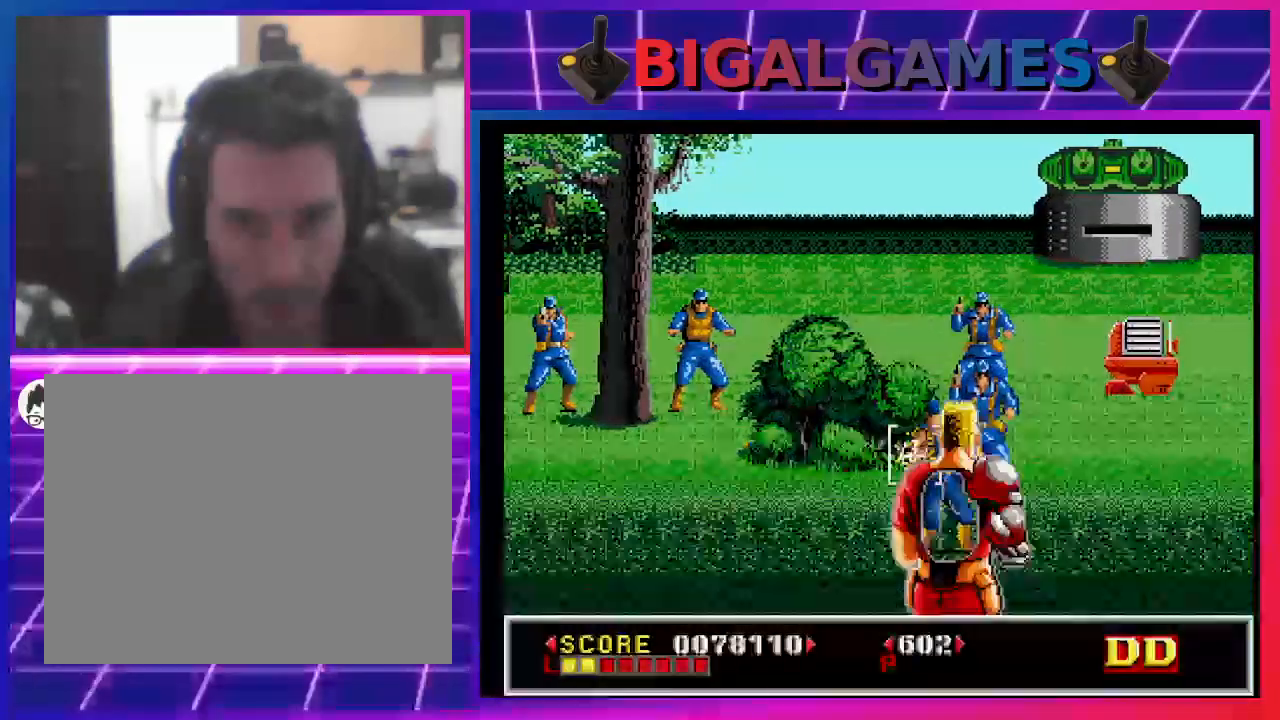
{"buttons": ["CROSS"], "left_stick": "center", "right_stick": "center", "events": [[200, "CROSS", "down"], [233, "SQUARE", "up"]]}
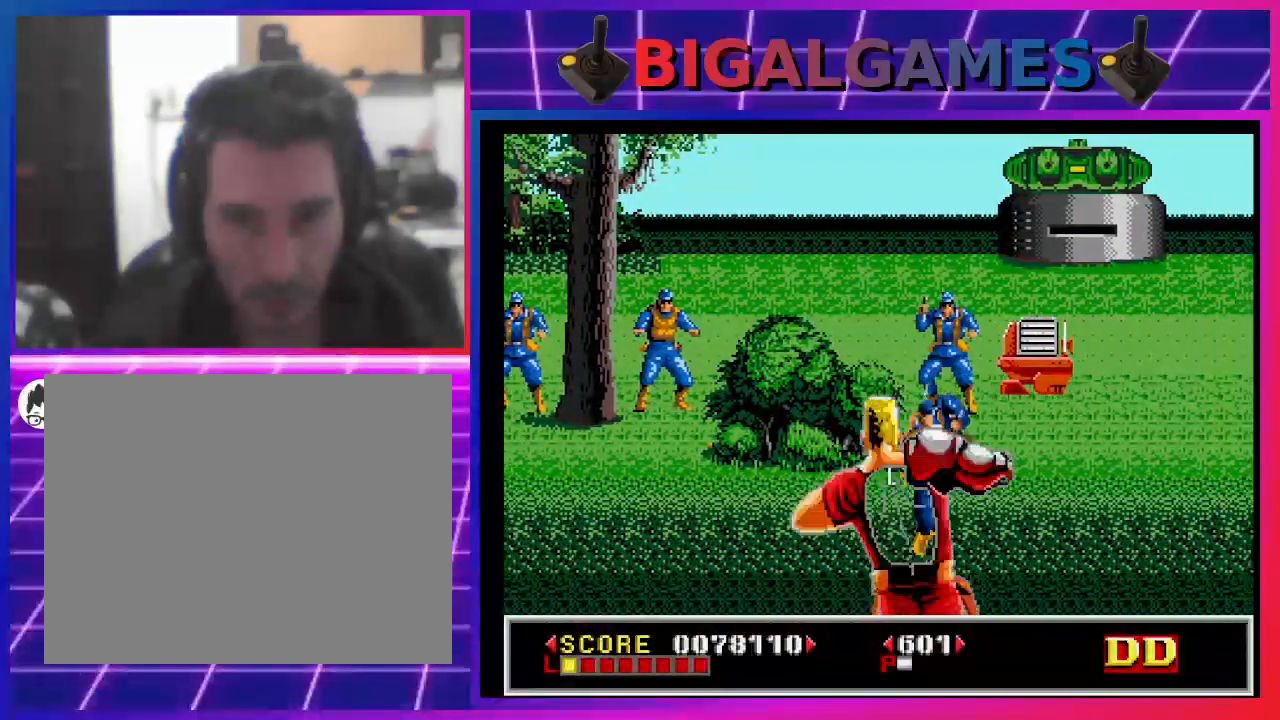
{"buttons": ["SQUARE", "DPAD_UP"], "left_stick": "center", "right_stick": "center", "events": [[267, "CROSS", "up"], [300, "SQUARE", "down"], [433, "DPAD_UP", "down"]]}
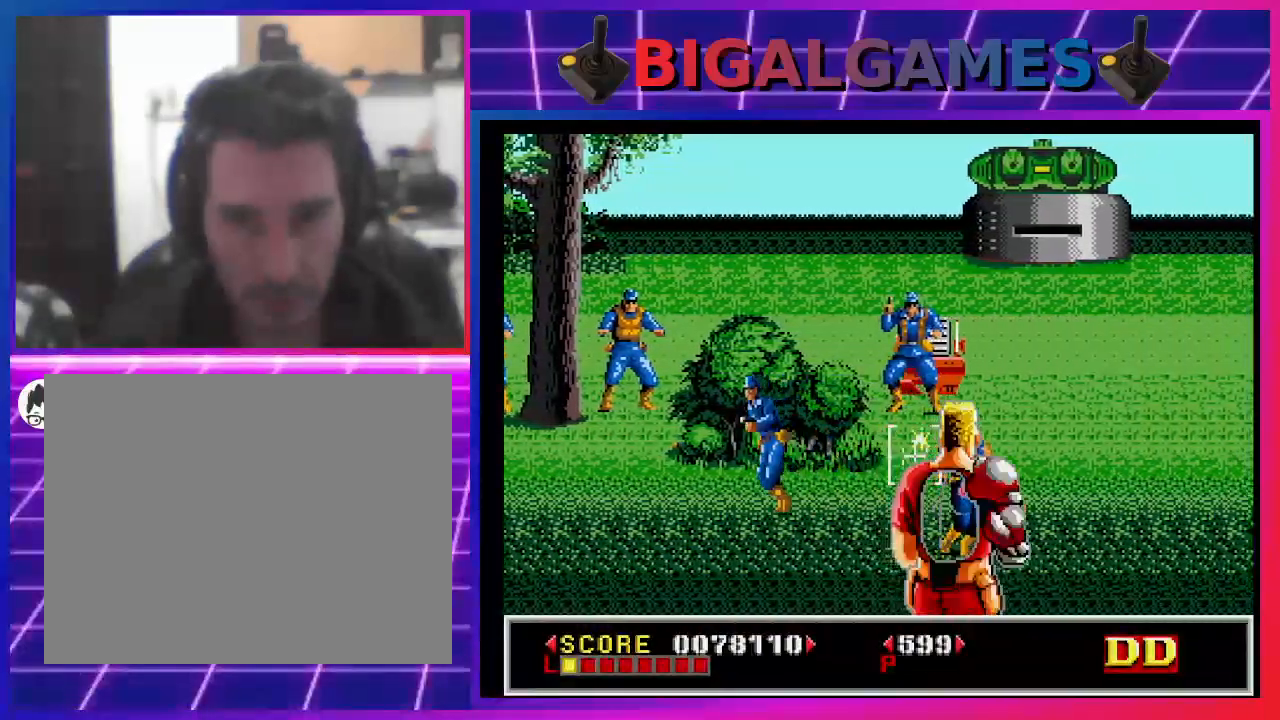
{"buttons": ["SQUARE", "DPAD_DOWN"], "left_stick": "center", "right_stick": "center", "events": [[67, "DPAD_LEFT", "down"], [100, "DPAD_UP", "up"], [367, "DPAD_DOWN", "down"], [400, "DPAD_LEFT", "up"]]}
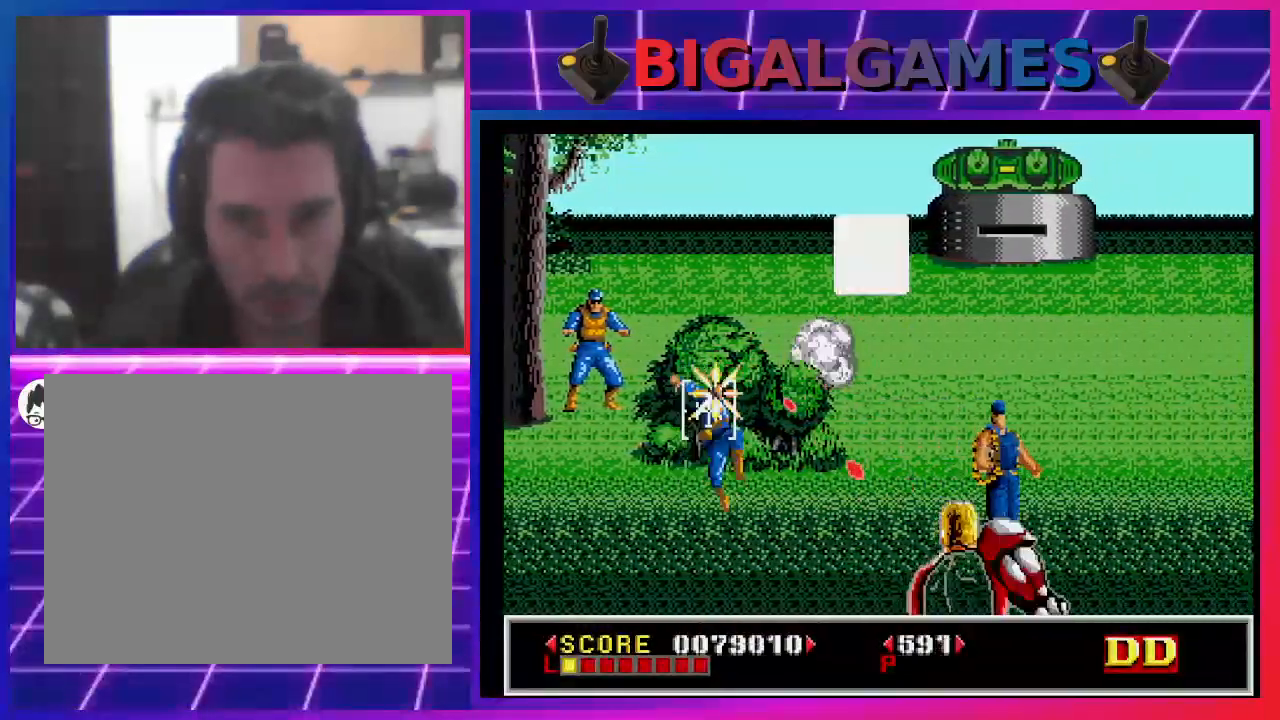
{"buttons": ["SQUARE", "DPAD_RIGHT"], "left_stick": "center", "right_stick": "center", "events": [[67, "DPAD_RIGHT", "down"], [100, "DPAD_DOWN", "up"], [167, "DPAD_RIGHT", "up"], [200, "DPAD_RIGHT", "down"]]}
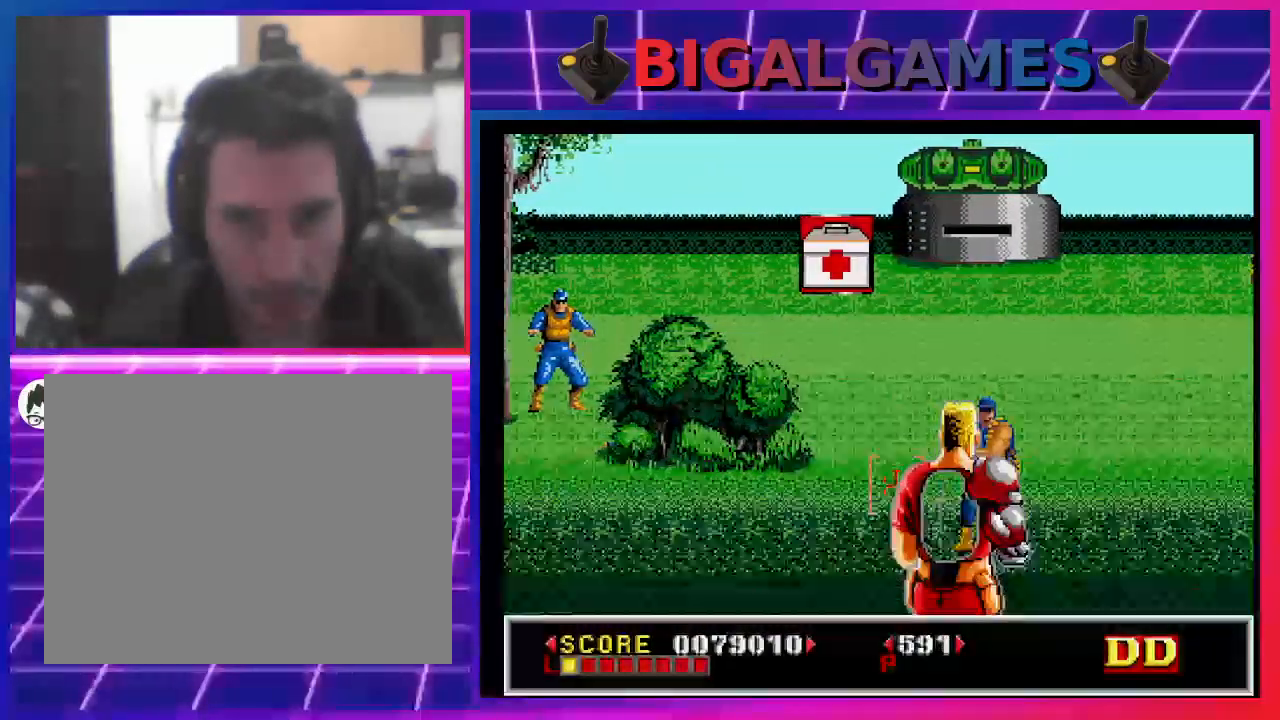
{"buttons": ["DPAD_UP"], "left_stick": "center", "right_stick": "center", "events": [[100, "DPAD_RIGHT", "up"], [200, "DPAD_LEFT", "down"], [400, "DPAD_LEFT", "up"], [500, "DPAD_UP", "down"], [500, "SQUARE", "up"]]}
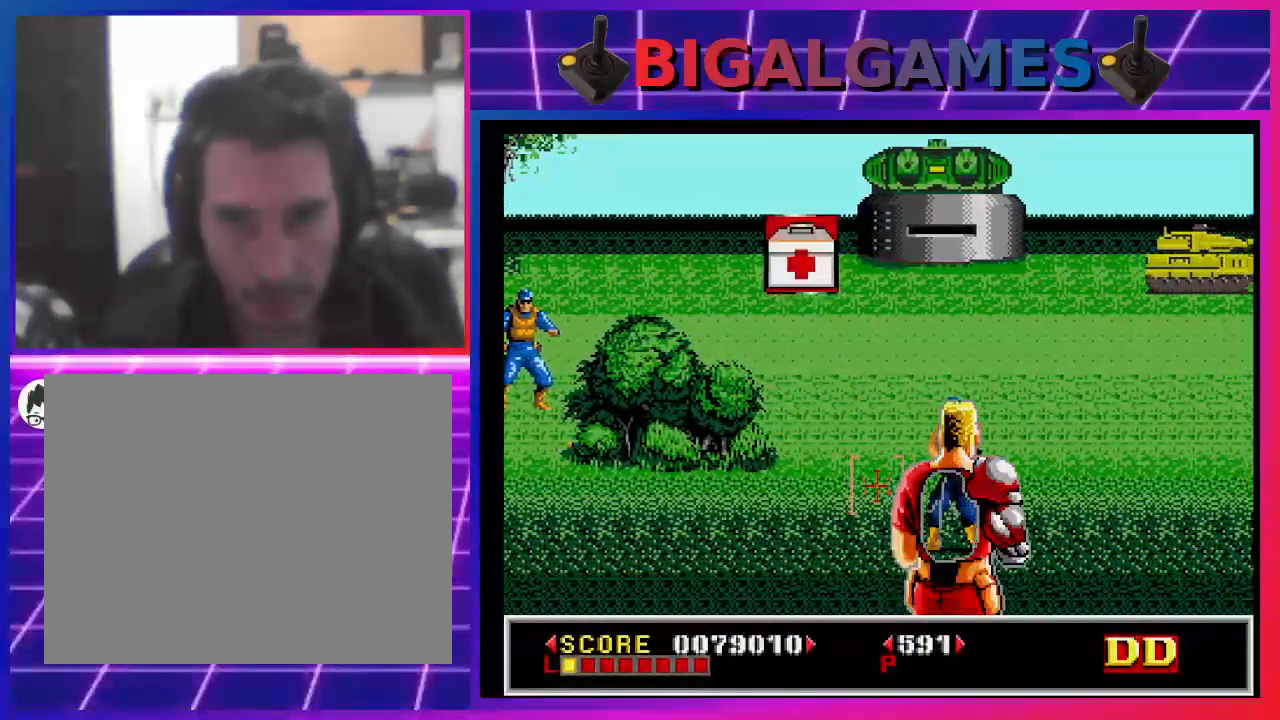
{"buttons": ["SQUARE", "DPAD_DOWN"], "left_stick": "center", "right_stick": "center", "events": [[67, "SQUARE", "down"], [133, "SQUARE", "up"], [200, "DPAD_RIGHT", "down"], [200, "DPAD_UP", "up"], [233, "SQUARE", "down"], [367, "SQUARE", "up"], [433, "SQUARE", "down"], [467, "DPAD_RIGHT", "up"], [500, "DPAD_DOWN", "down"]]}
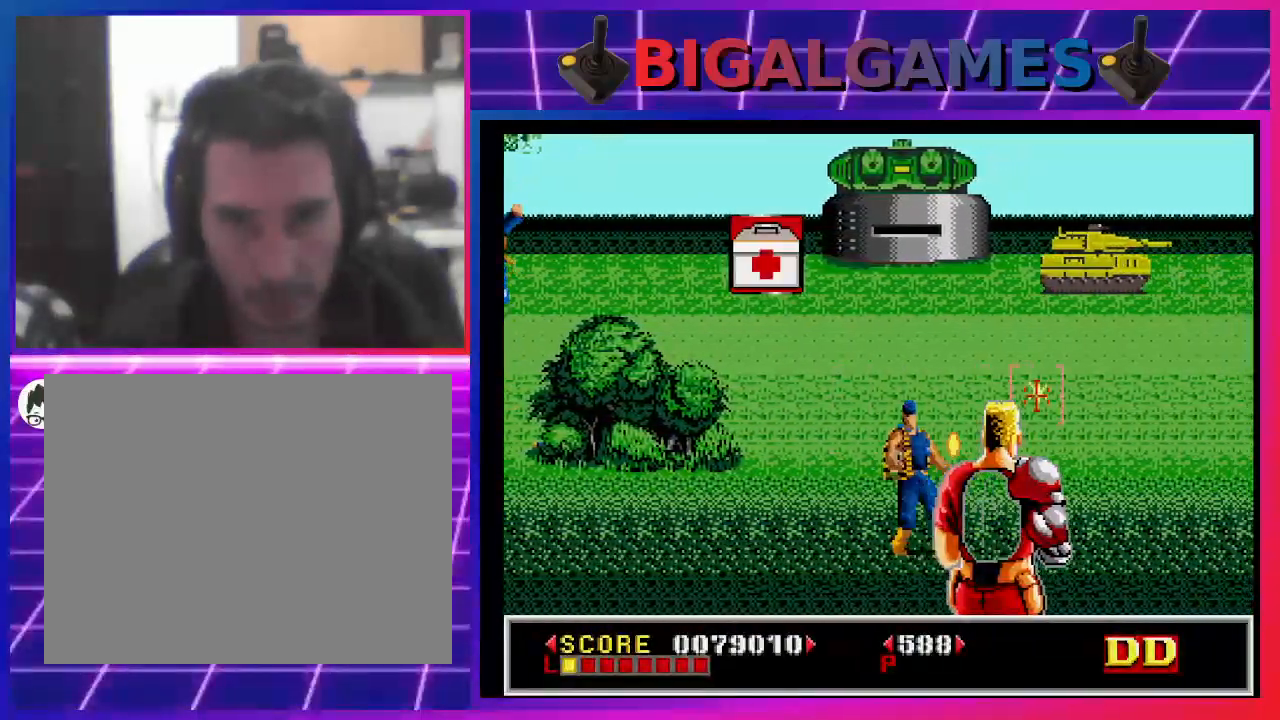
{"buttons": ["SQUARE", "DPAD_UP", "DPAD_LEFT"], "left_stick": "center", "right_stick": "center", "events": [[33, "DPAD_LEFT", "down"], [200, "DPAD_DOWN", "up"], [300, "DPAD_LEFT", "up"], [367, "DPAD_LEFT", "down"], [467, "DPAD_UP", "down"]]}
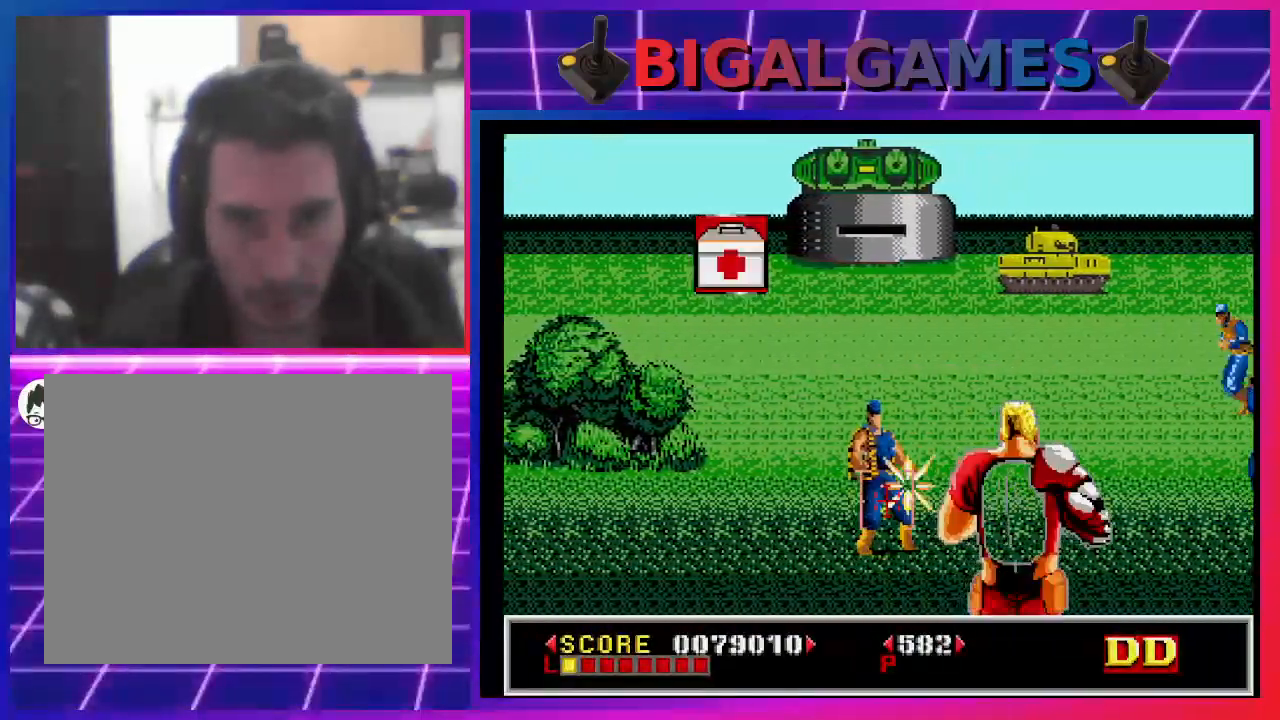
{"buttons": ["SQUARE", "DPAD_DOWN", "DPAD_RIGHT"], "left_stick": "center", "right_stick": "center"}
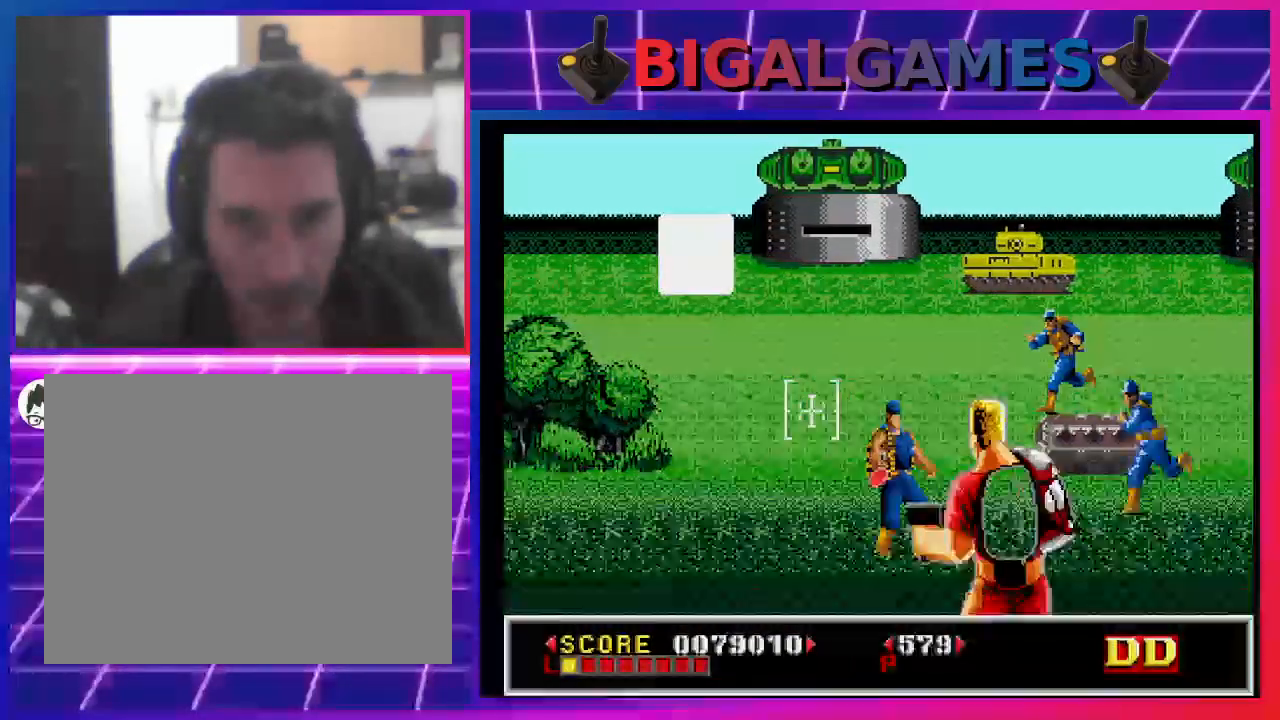
{"buttons": ["SQUARE"], "left_stick": "center", "right_stick": "center", "events": [[167, "DPAD_DOWN", "up"], [200, "DPAD_RIGHT", "up"], [300, "DPAD_RIGHT", "down"], [367, "DPAD_RIGHT", "up"]]}
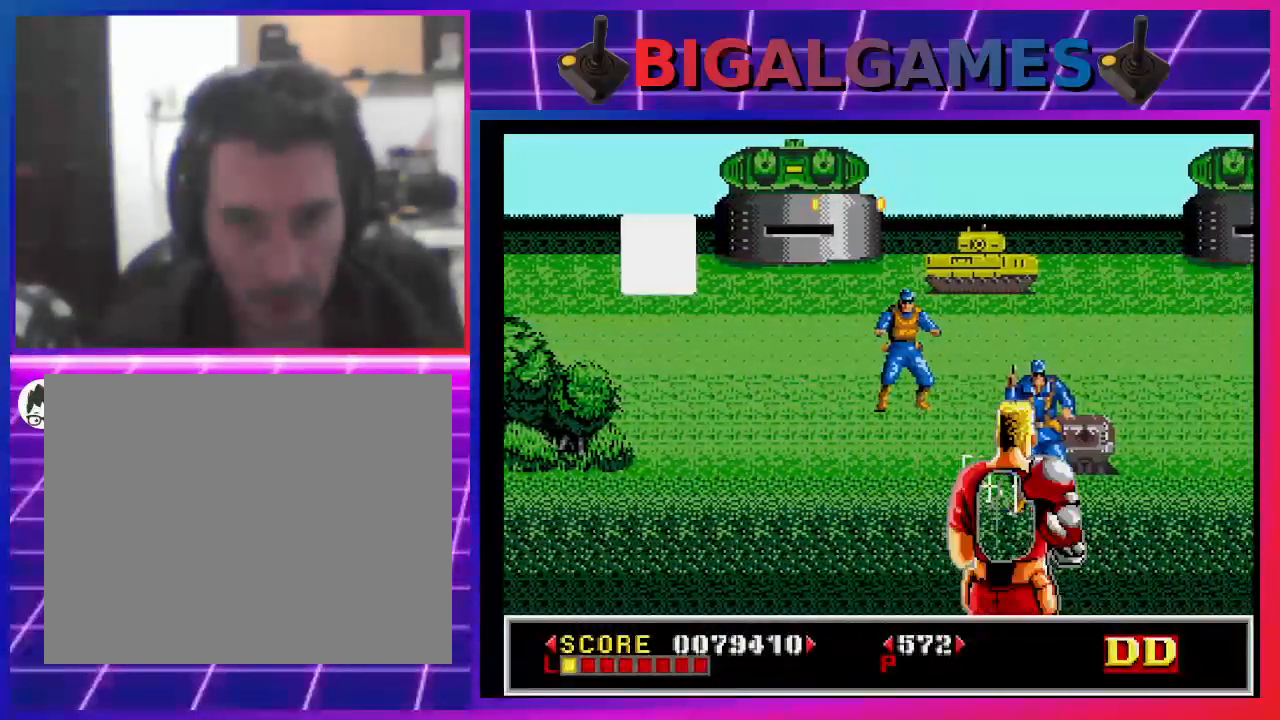
{"buttons": ["SQUARE"], "left_stick": "center", "right_stick": "center", "events": [[67, "DPAD_LEFT", "down"], [67, "DPAD_UP", "down"], [200, "DPAD_LEFT", "up"], [233, "DPAD_UP", "up"], [233, "SQUARE", "up"], [300, "DPAD_RIGHT", "down"], [333, "SQUARE", "down"], [467, "DPAD_RIGHT", "up"]]}
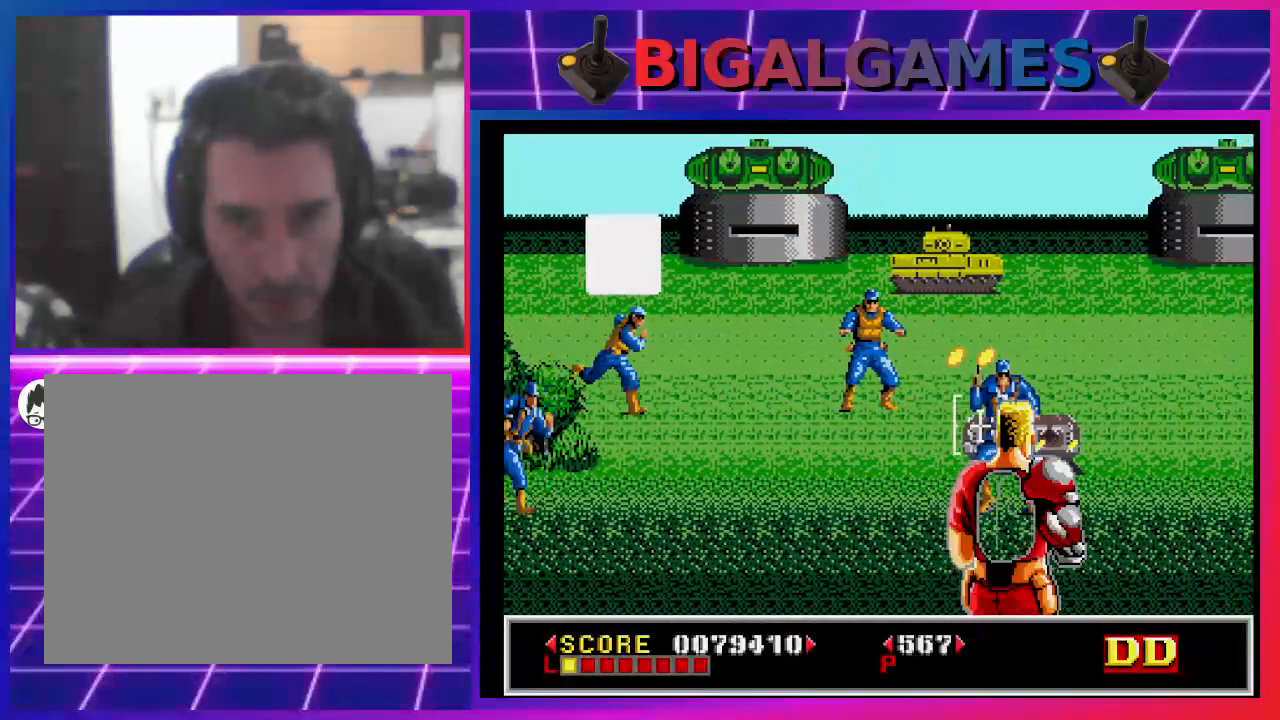
{"buttons": ["SQUARE", "DPAD_UP", "DPAD_LEFT"], "left_stick": "center", "right_stick": "center", "events": [[233, "DPAD_LEFT", "down"], [500, "DPAD_UP", "down"]]}
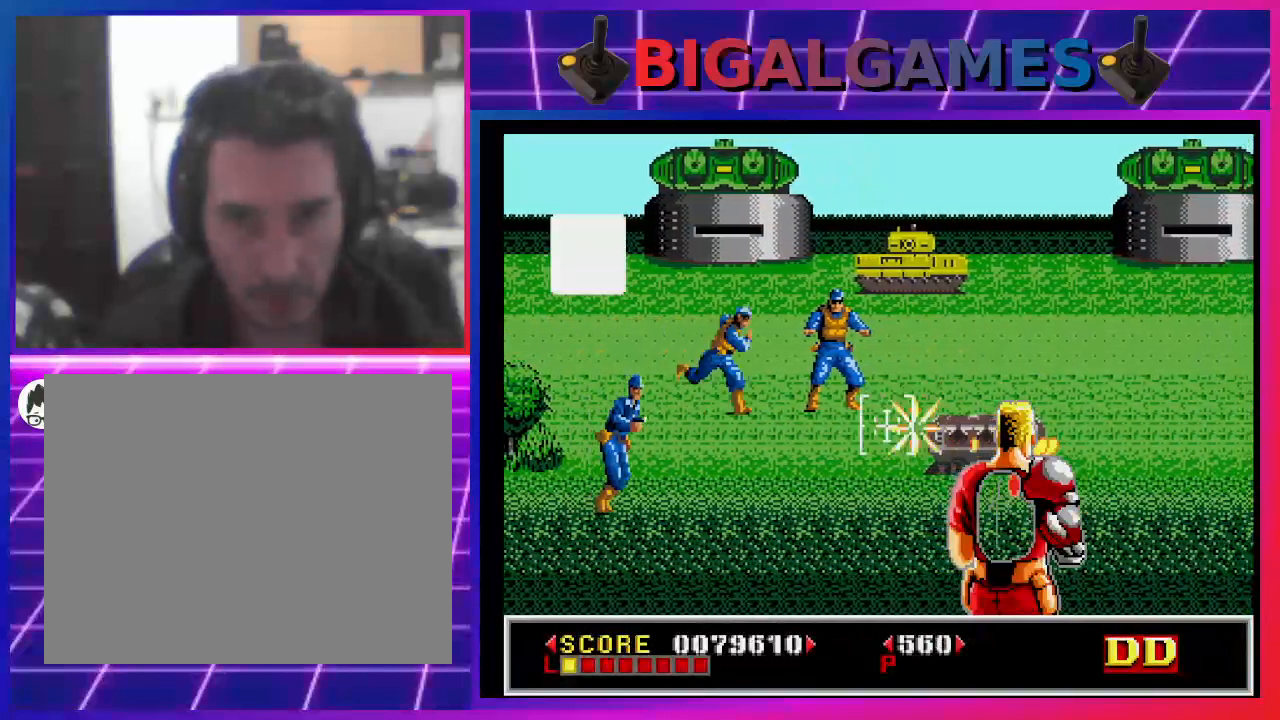
{"buttons": ["SQUARE", "DPAD_DOWN", "DPAD_LEFT"], "left_stick": "center", "right_stick": "center", "events": [[333, "DPAD_UP", "up"], [333, "SQUARE", "up"], [400, "DPAD_LEFT", "up"], [433, "DPAD_LEFT", "down"], [433, "SQUARE", "down"], [467, "DPAD_DOWN", "down"]]}
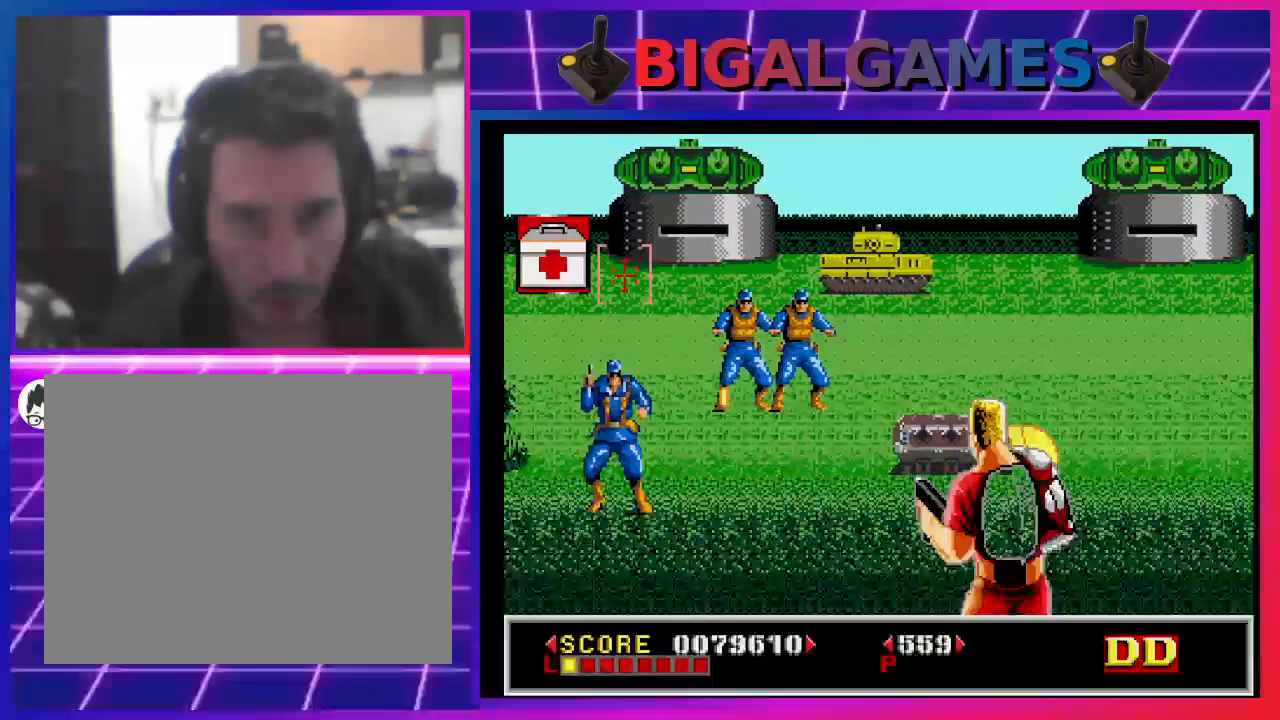
{"buttons": ["DPAD_LEFT"], "left_stick": "center", "right_stick": "center", "events": [[33, "DPAD_DOWN", "up"], [33, "SQUARE", "up"], [100, "SQUARE", "down"], [200, "SQUARE", "up"], [300, "DPAD_LEFT", "up"], [300, "SQUARE", "down"], [333, "SQUARE", "up"], [400, "DPAD_LEFT", "down"], [400, "DPAD_UP", "down"], [433, "SQUARE", "down"], [500, "DPAD_UP", "up"], [500, "SQUARE", "up"]]}
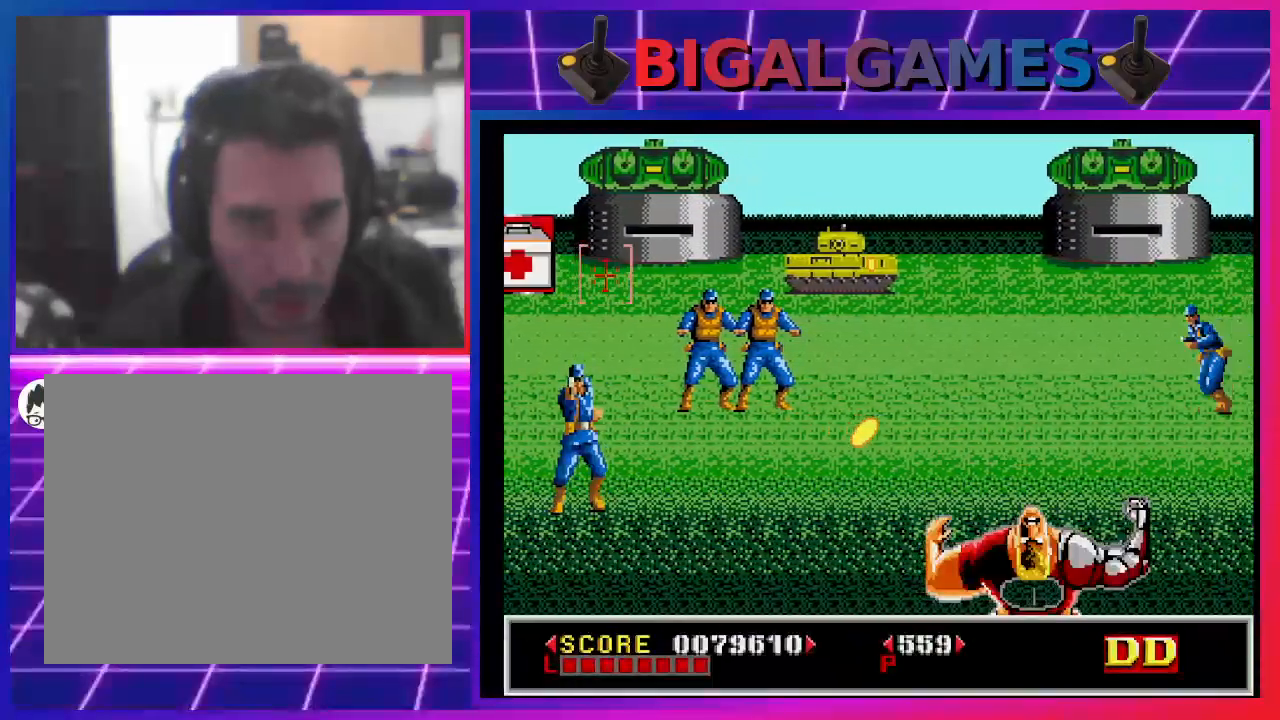
{"buttons": [], "left_stick": "center", "right_stick": "center", "events": [[100, "SQUARE", "down"], [167, "SQUARE", "up"], [267, "SQUARE", "down"], [367, "DPAD_LEFT", "up"], [400, "SQUARE", "up"]]}
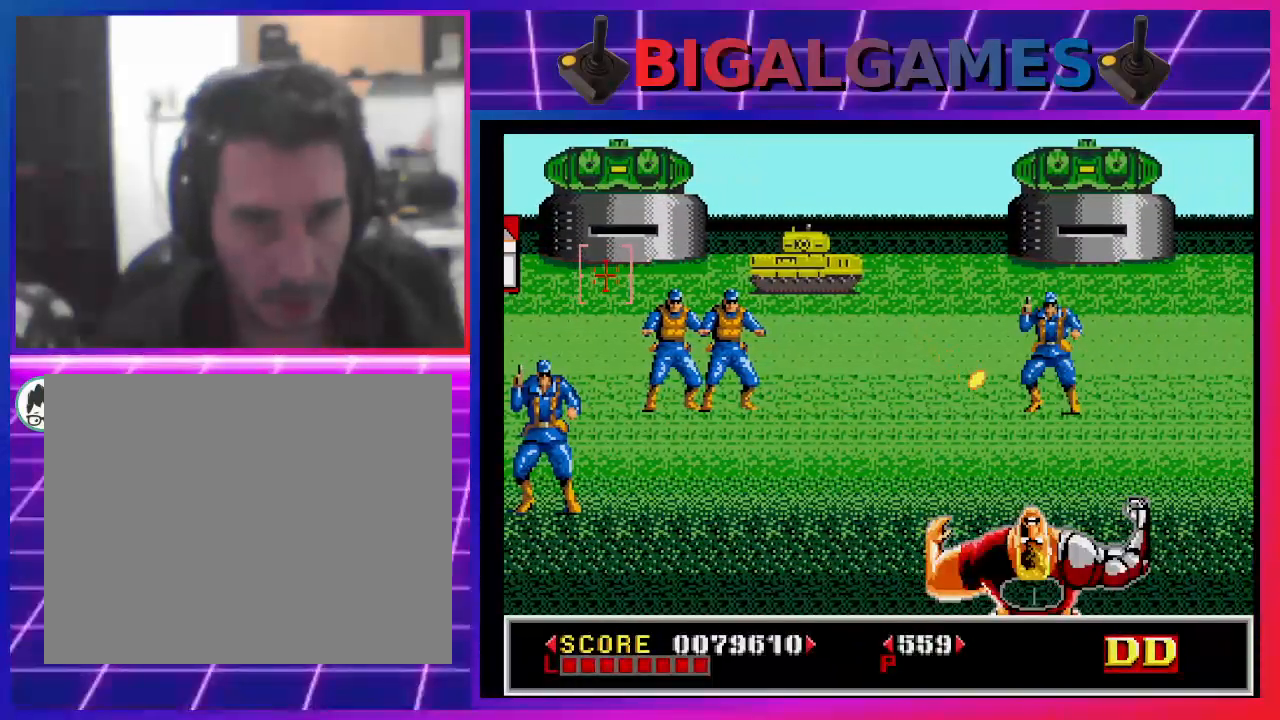
{"buttons": [], "left_stick": "center", "right_stick": "center", "events": []}
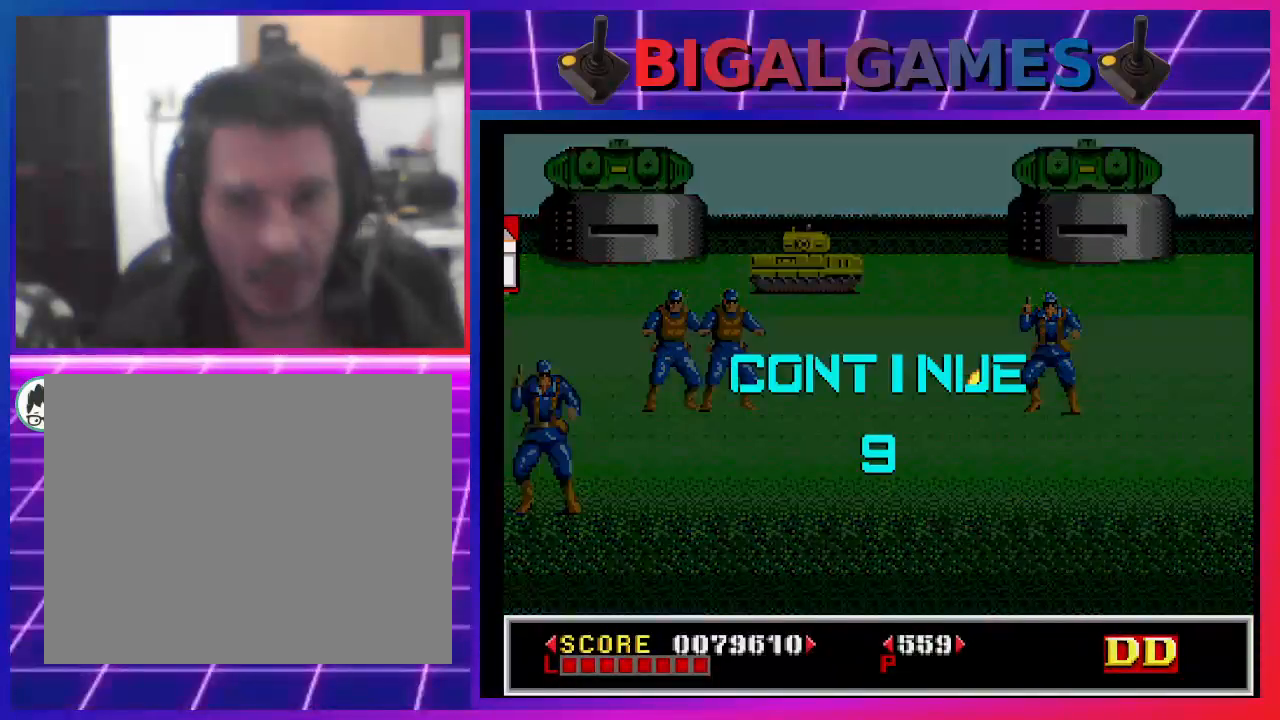
{"buttons": [], "left_stick": "center", "right_stick": "center", "events": []}
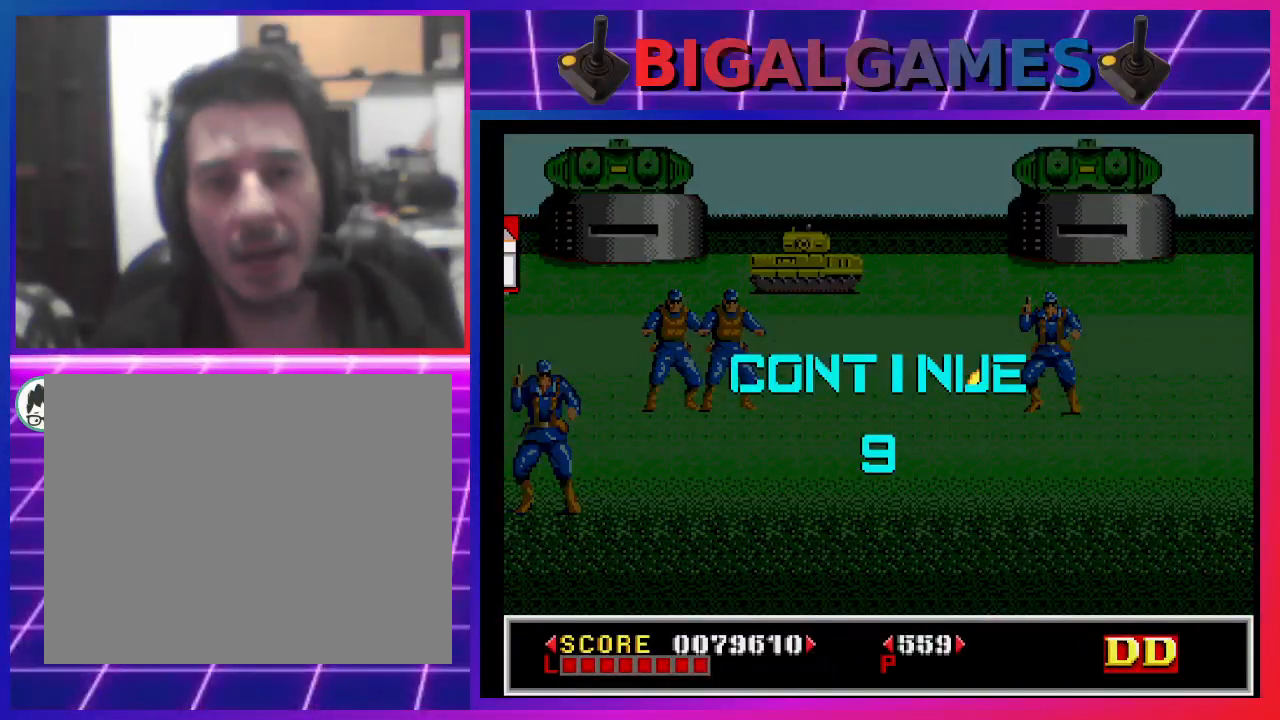
{"buttons": [], "left_stick": "center", "right_stick": "center", "events": []}
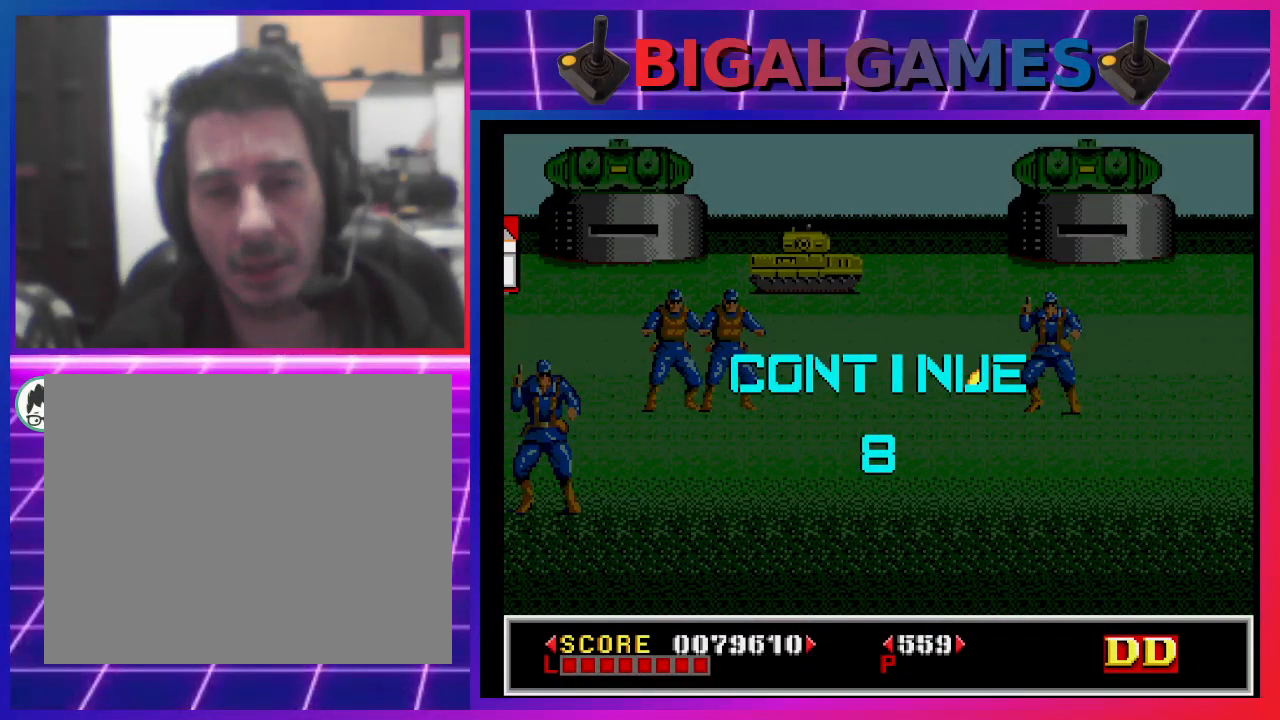
{"buttons": [], "left_stick": "center", "right_stick": "center", "events": []}
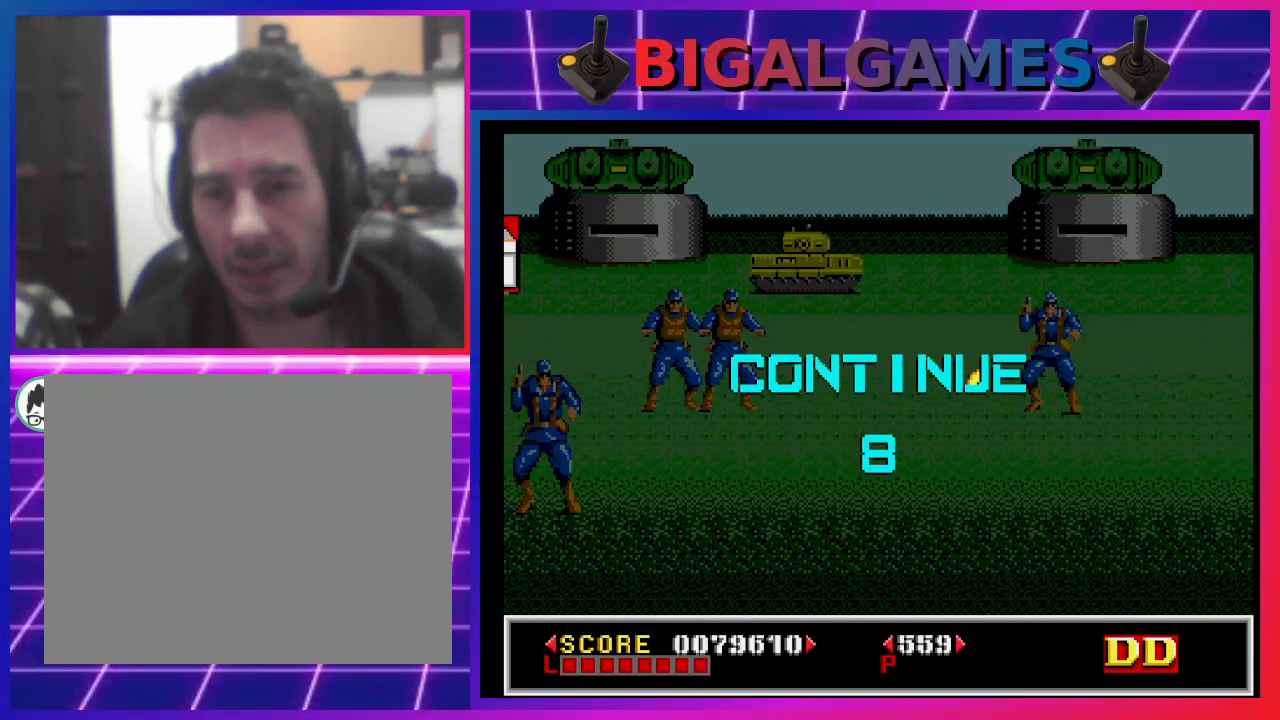
{"buttons": [], "left_stick": "center", "right_stick": "center", "events": [[167, "START", "down"], [400, "START", "up"]]}
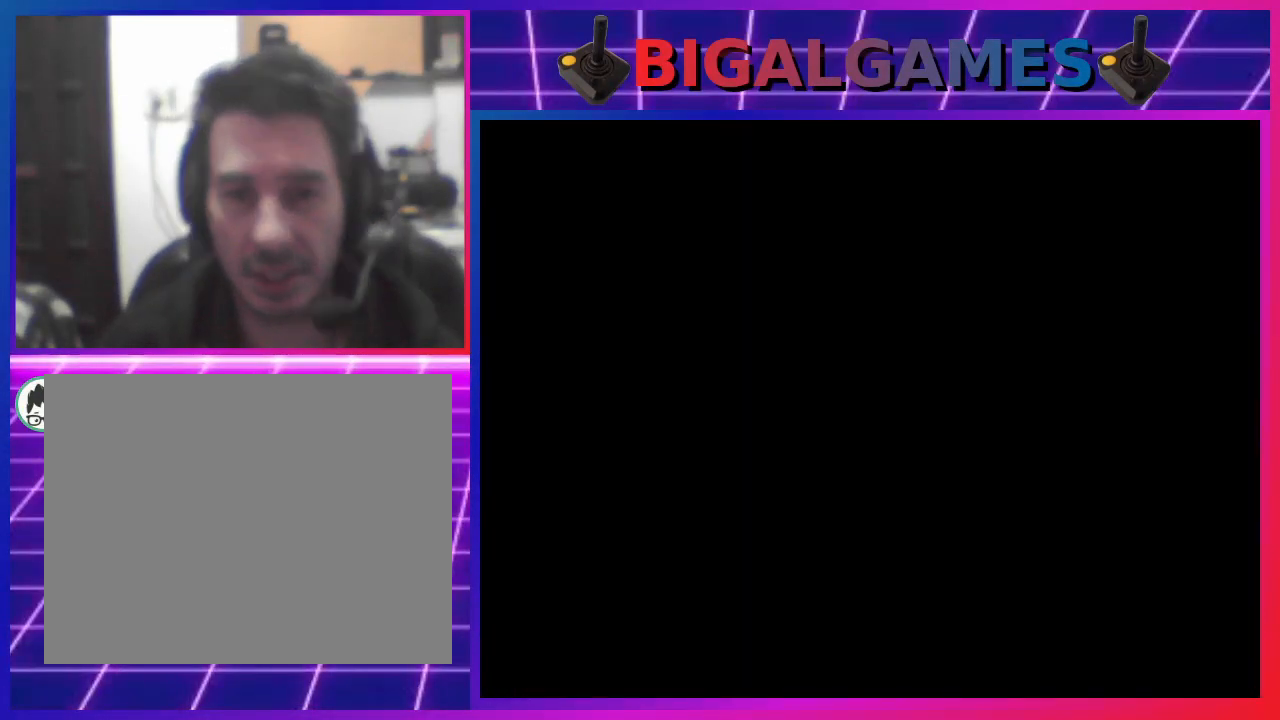
{"buttons": [], "left_stick": "center", "right_stick": "center", "events": []}
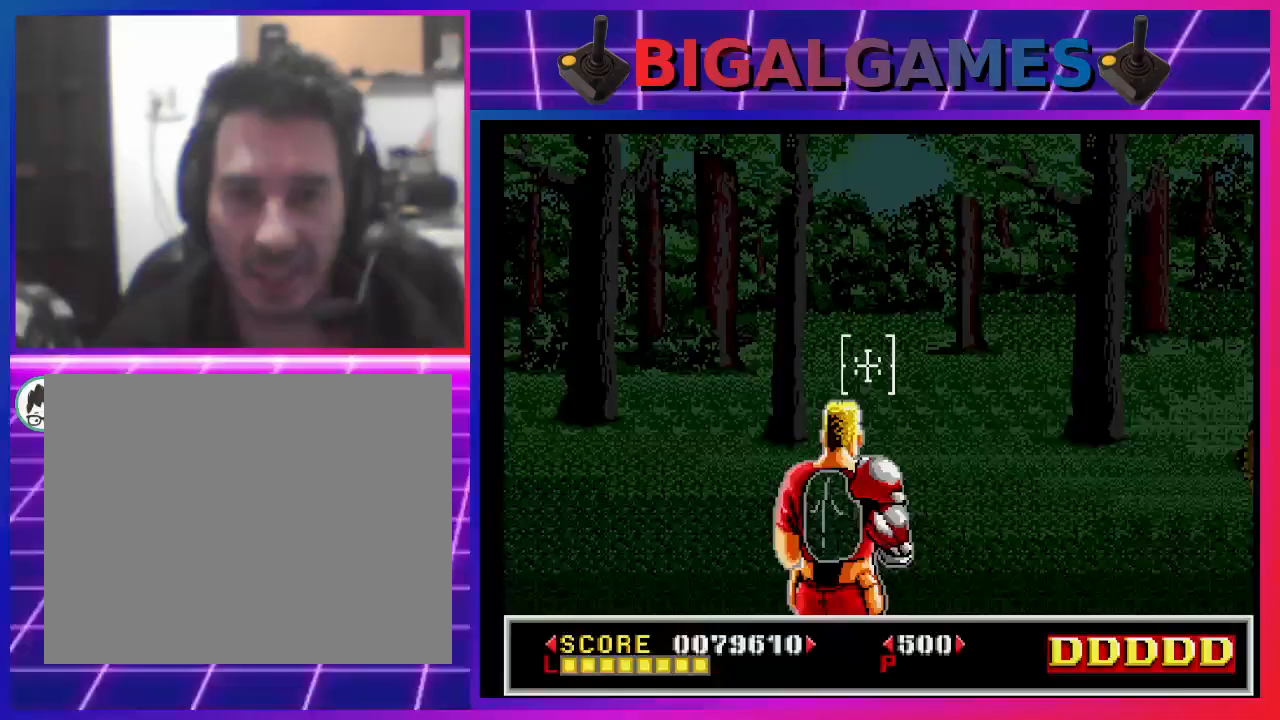
{"buttons": ["DPAD_RIGHT"], "left_stick": "center", "right_stick": "center", "events": [[433, "DPAD_RIGHT", "down"]]}
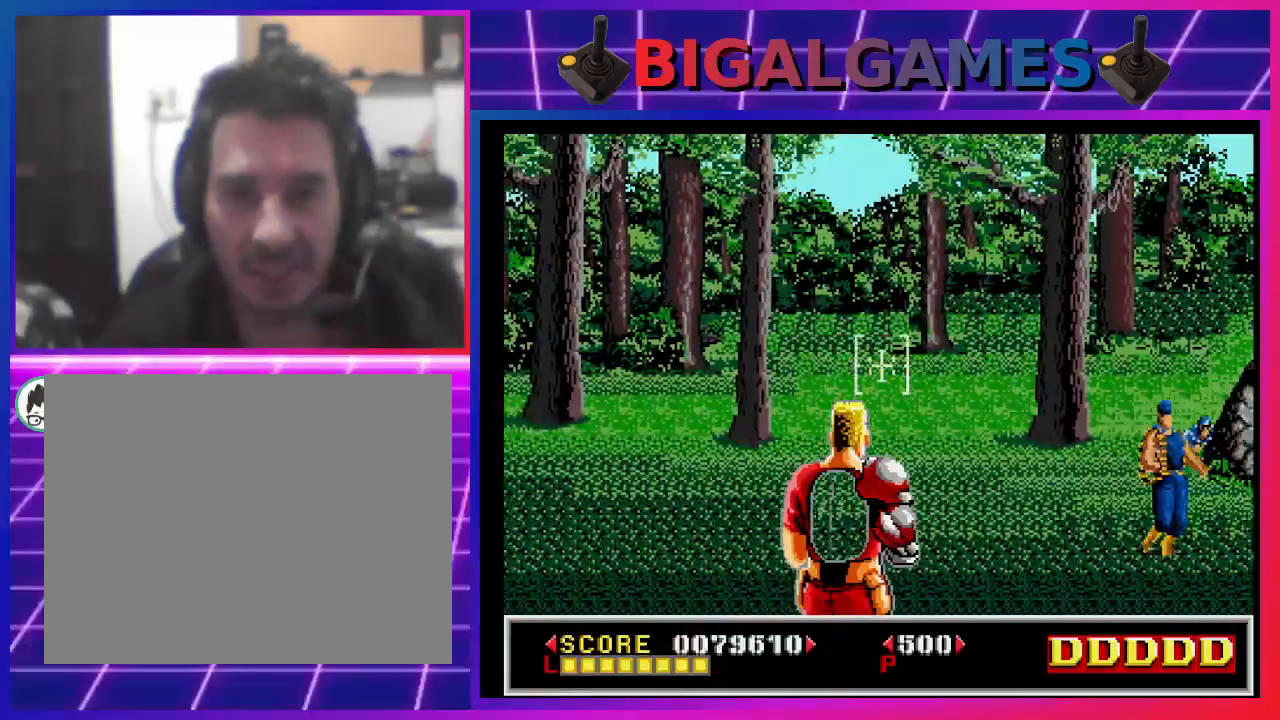
{"buttons": ["SQUARE", "DPAD_LEFT"], "left_stick": "center", "right_stick": "center", "events": [[67, "DPAD_DOWN", "down"], [267, "DPAD_DOWN", "up"], [267, "DPAD_RIGHT", "up"], [333, "SQUARE", "down"], [433, "SQUARE", "up"], [500, "DPAD_LEFT", "down"], [500, "SQUARE", "down"]]}